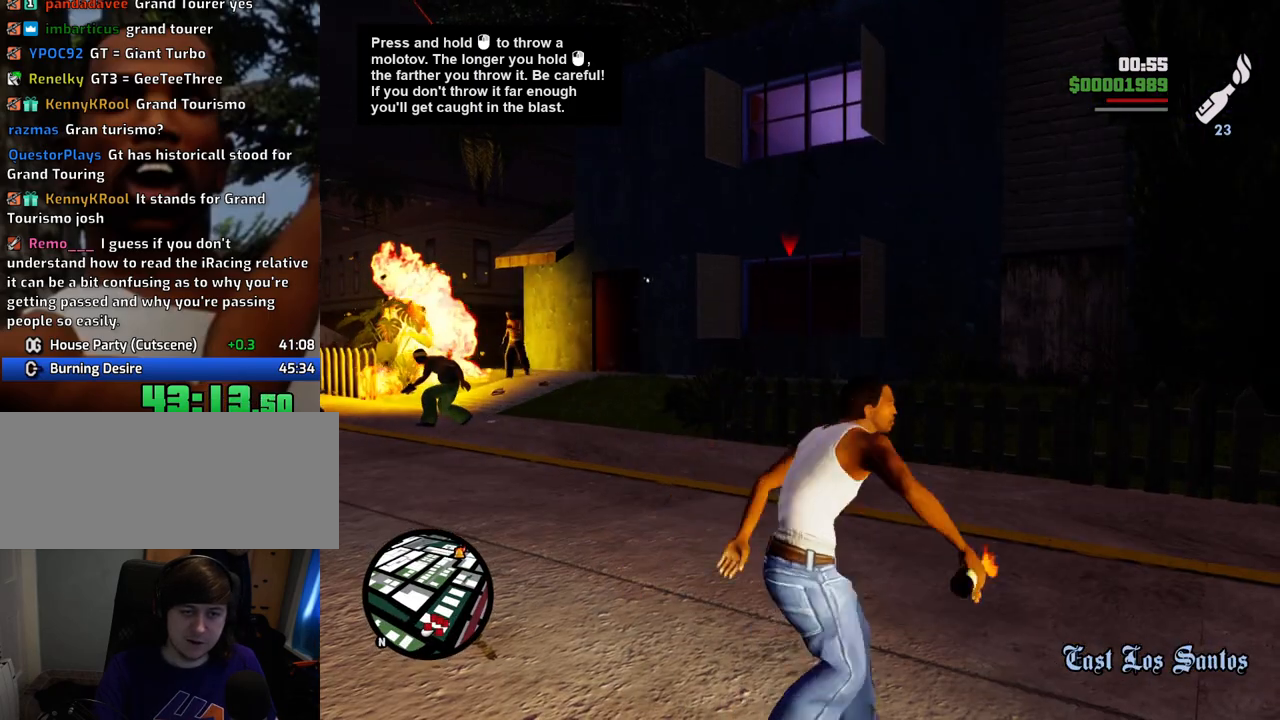
Gameplay with keyboard and mouse; each line is a JSON object with the keys and mouse buttons held at the frame after it. "events" lists presses ("down") and releases ("up") of "1", "2", "3", "4", "5", "6", "a", "alt", "c", "ctrl", "d", "down", "e", "escape", "f", "f1", "f2", "f3", "g", "h", "left", "num2", "q", "r", "right", "s", "shift", "space", "t", "tab", "up", "v", "w", "x", "z", "mouse_left", "mouse_middle", "mouse_right", "mouse_wheel_up" and "mouse_wheel_down" between this image and that frame as [ms after this image, input, new state], when the widget could be followed in between. "mouse_left", "mouse_middle", "mouse_right", "mouse_wheel_up", "mouse_wheel_down" = the "left", "middle", "right", "wheel_up", "wheel_down" buttons of the "mouse" list. No other keys are recorded. Mouse movement is not recorded.
{"keys": ["d", "space"], "mouse": [], "events": [[84, "space", "down"], [134, "w", "down"], [234, "w", "up"]]}
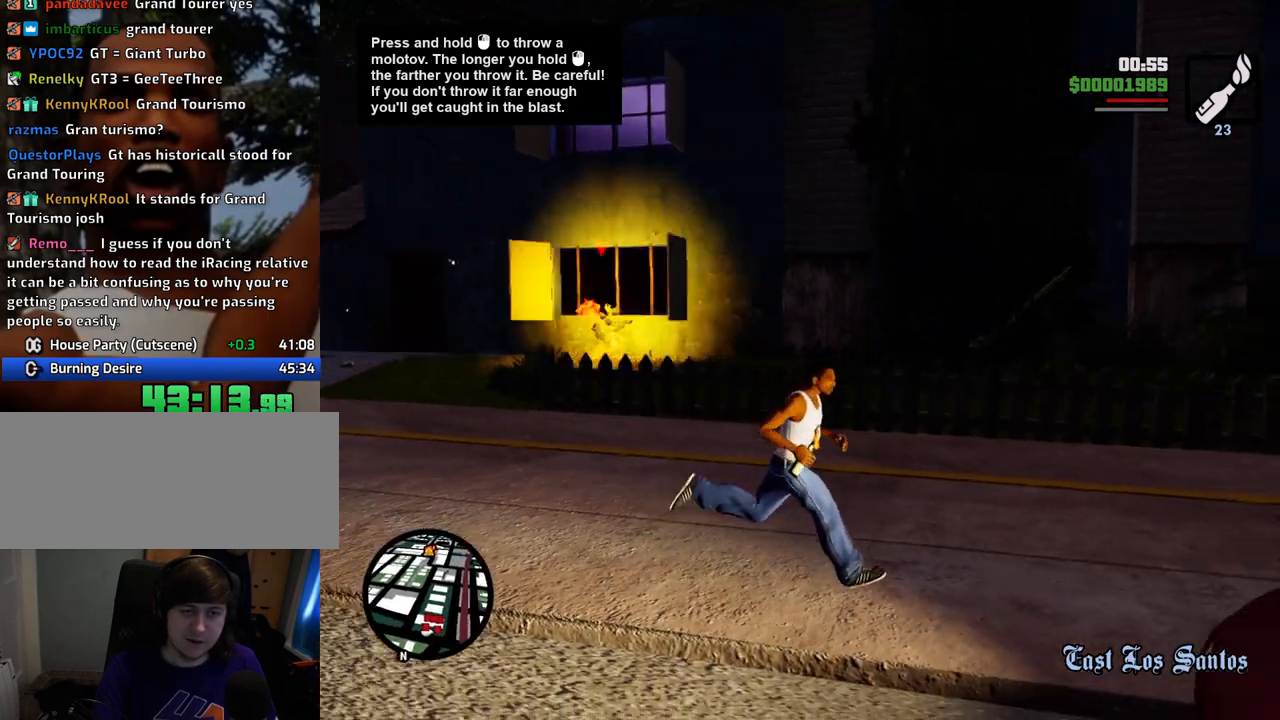
{"keys": ["space", "w"], "mouse": [], "events": [[233, "w", "down"], [484, "d", "up"]]}
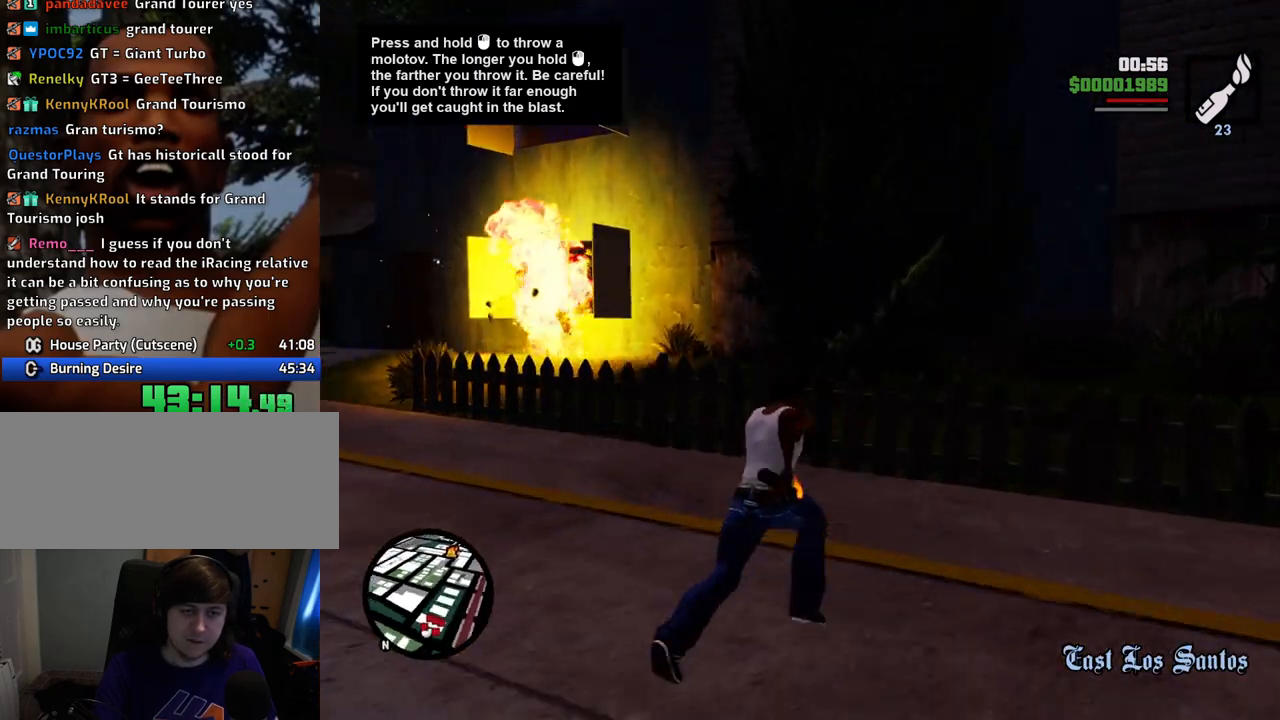
{"keys": ["w"], "mouse": [], "events": [[16, "a", "down"], [16, "space", "up"], [167, "w", "up"], [300, "w", "down"], [451, "a", "up"]]}
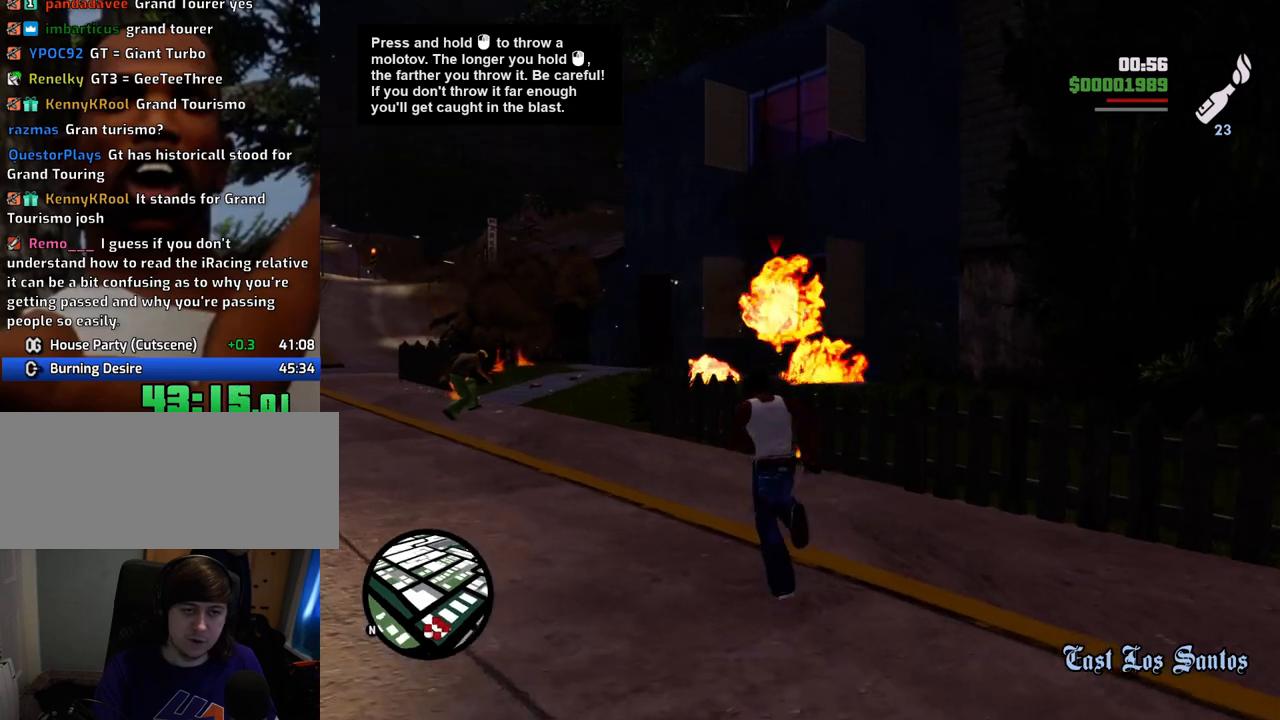
{"keys": [], "mouse": [], "events": [[83, "w", "up"], [133, "mouse_left", "down"], [468, "mouse_left", "up"]]}
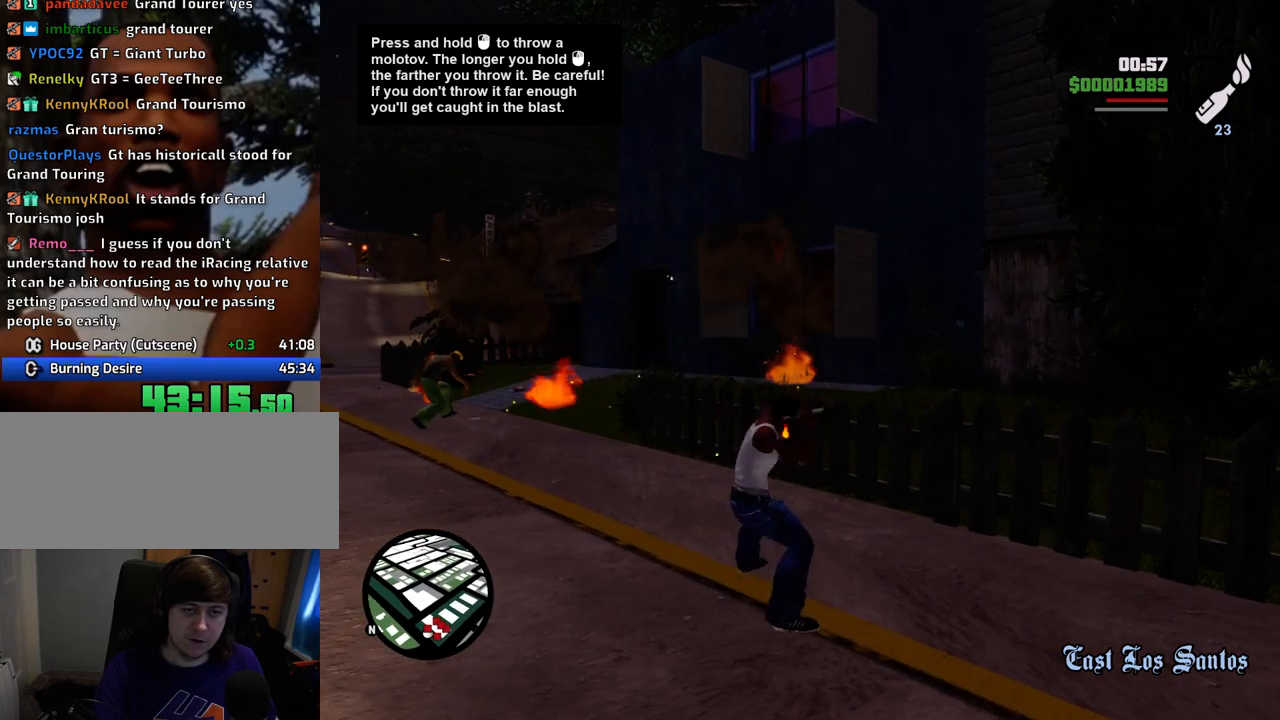
{"keys": ["d", "s"], "mouse": [], "events": [[317, "s", "down"], [418, "a", "down"], [501, "a", "up"], [501, "d", "down"]]}
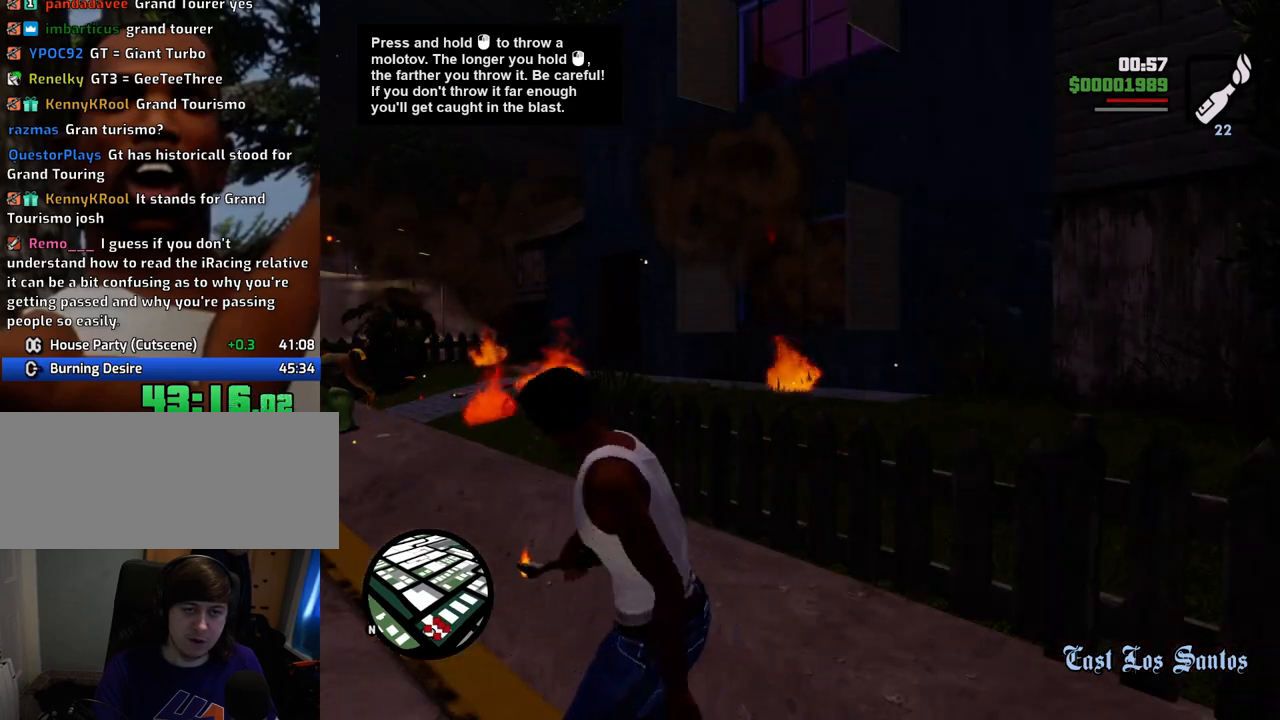
{"keys": ["d", "space", "w"], "mouse": [], "events": [[234, "space", "down"], [284, "s", "up"], [468, "w", "down"]]}
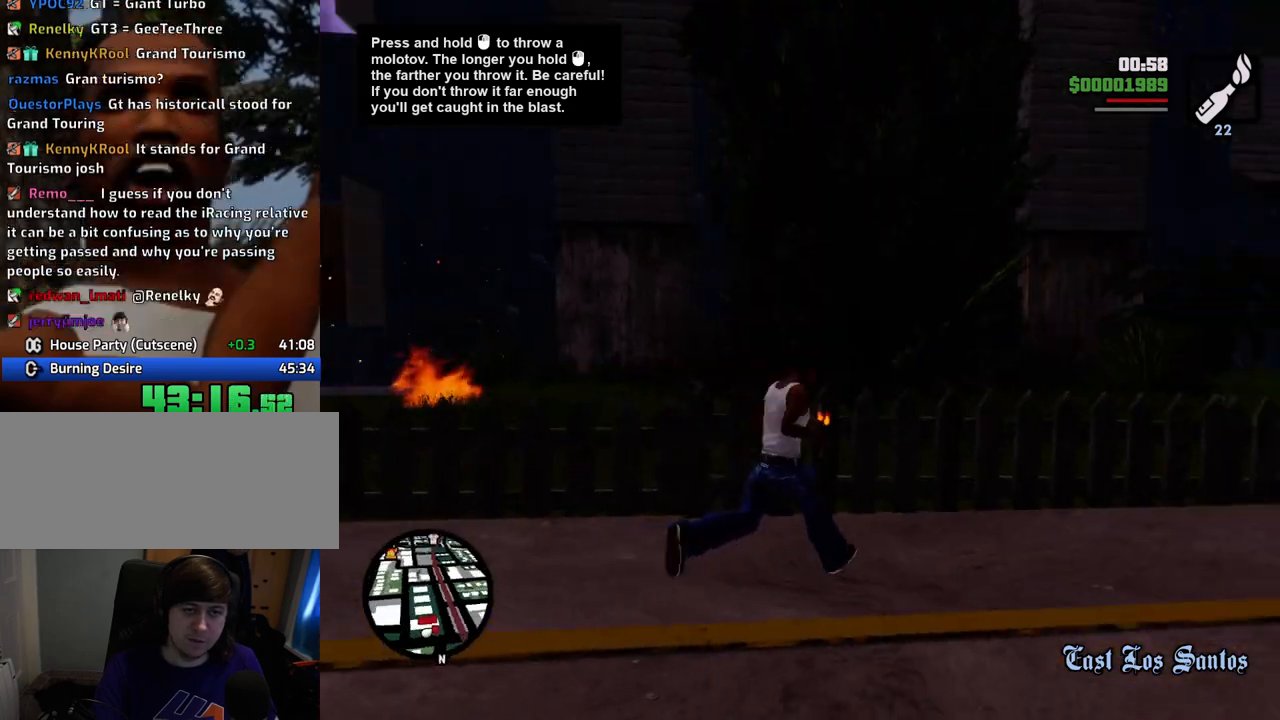
{"keys": ["d", "space", "w"], "mouse": [], "events": []}
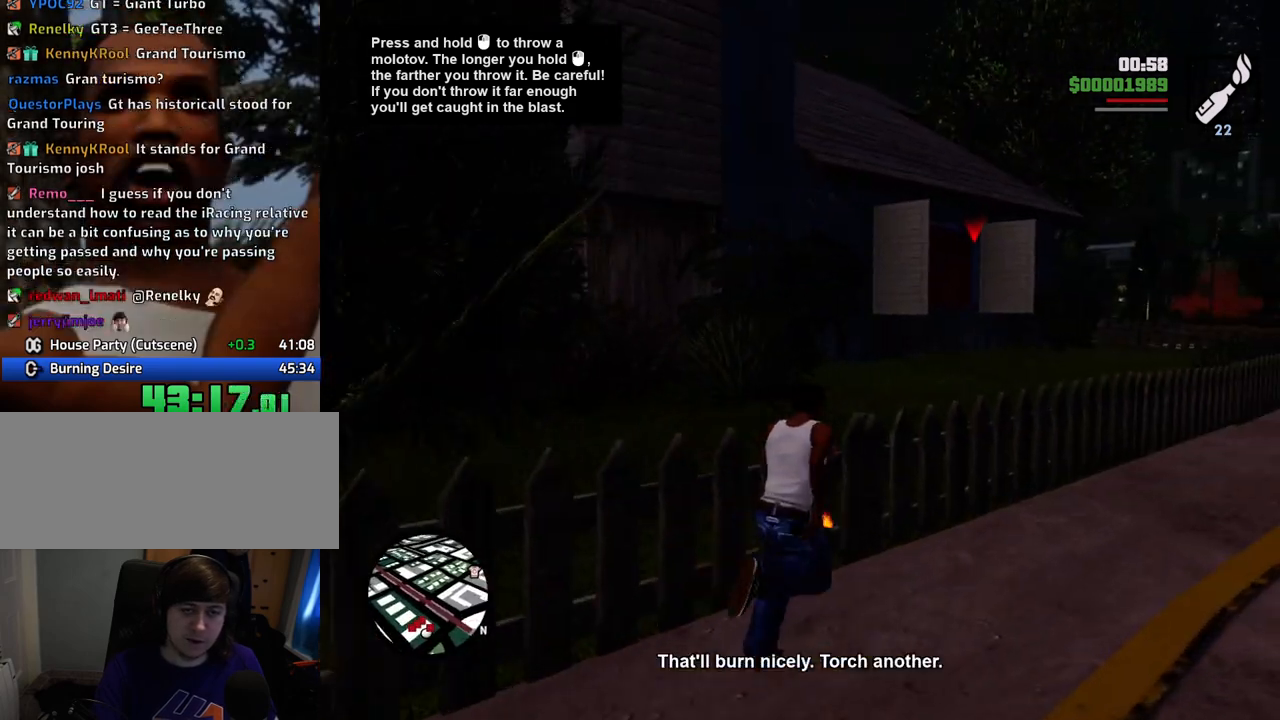
{"keys": ["d", "w"], "mouse": [], "events": [[267, "space", "up"]]}
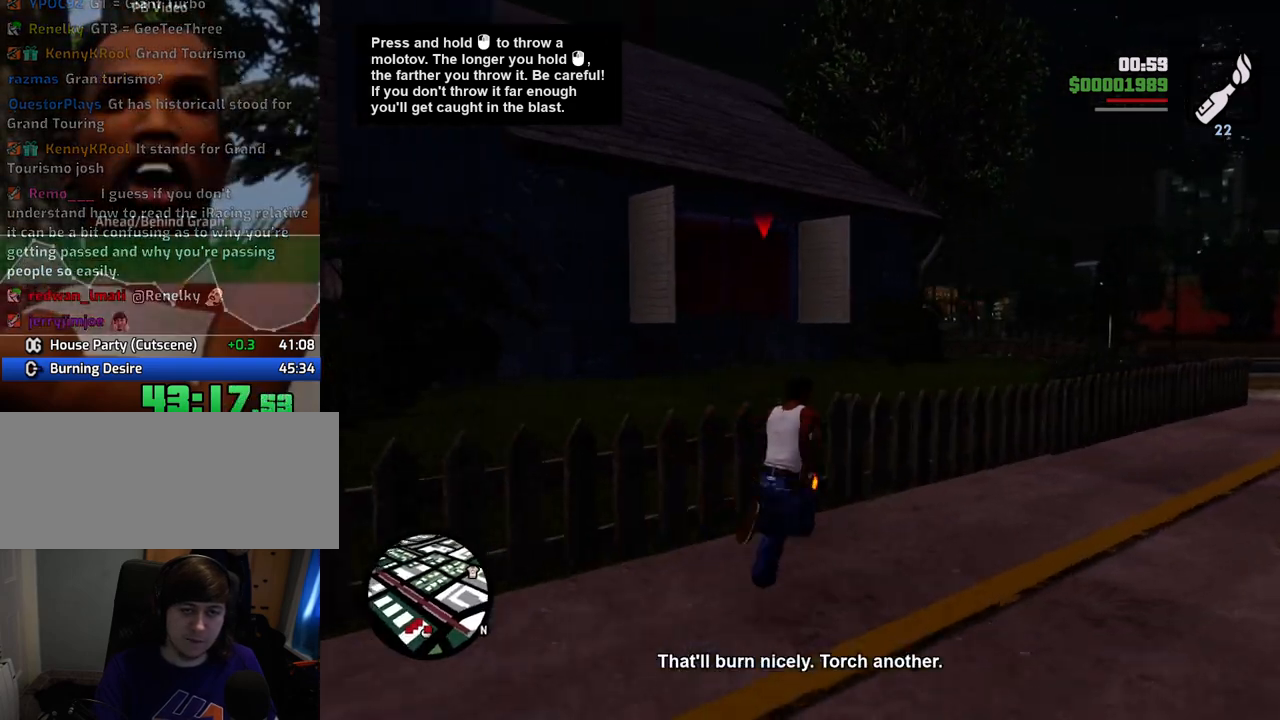
{"keys": [], "mouse": ["left"], "events": [[50, "d", "up"], [234, "mouse_left", "down"], [234, "w", "up"]]}
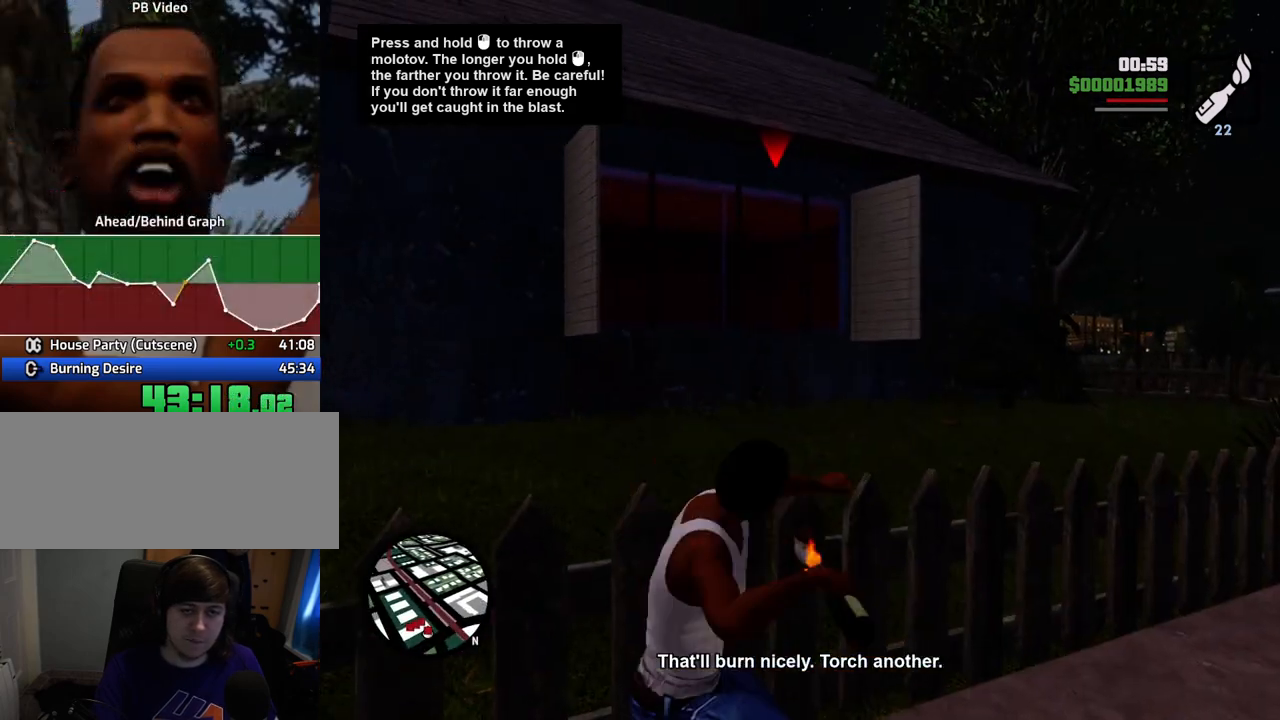
{"keys": ["d"], "mouse": [], "events": [[17, "mouse_left", "up"], [401, "d", "down"]]}
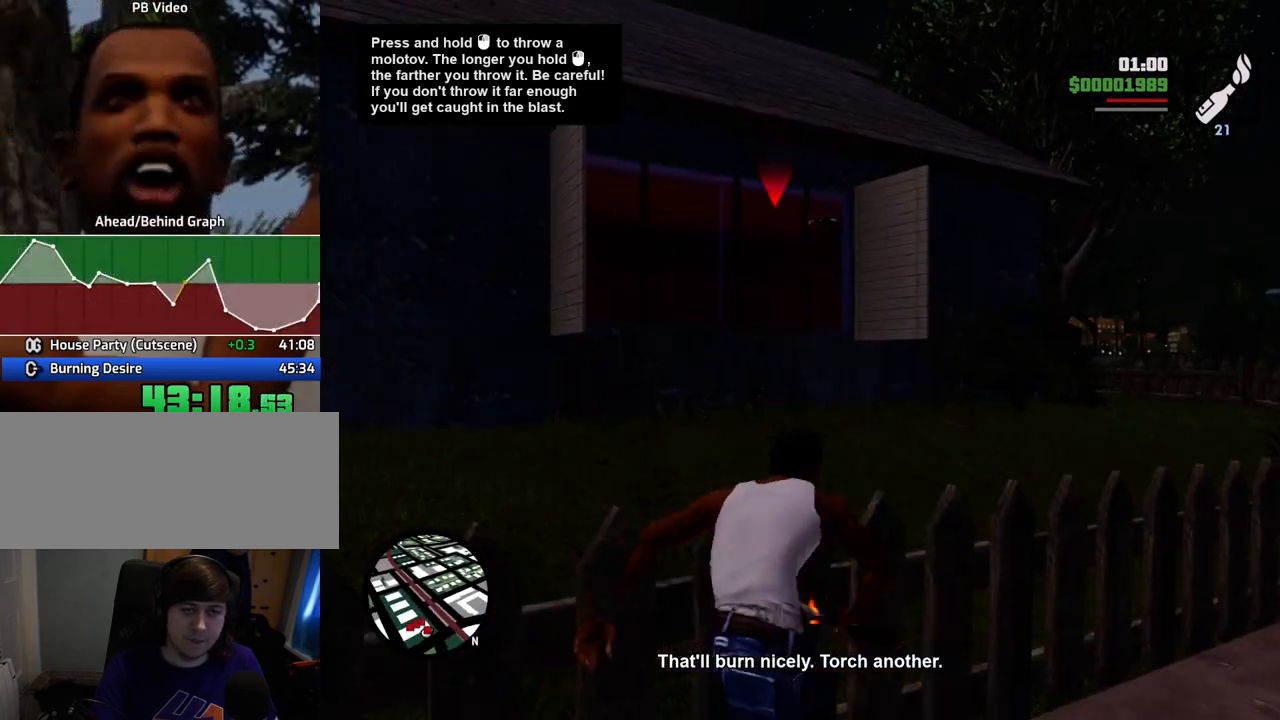
{"keys": ["d", "space", "w"], "mouse": [], "events": [[84, "w", "down"], [468, "space", "down"]]}
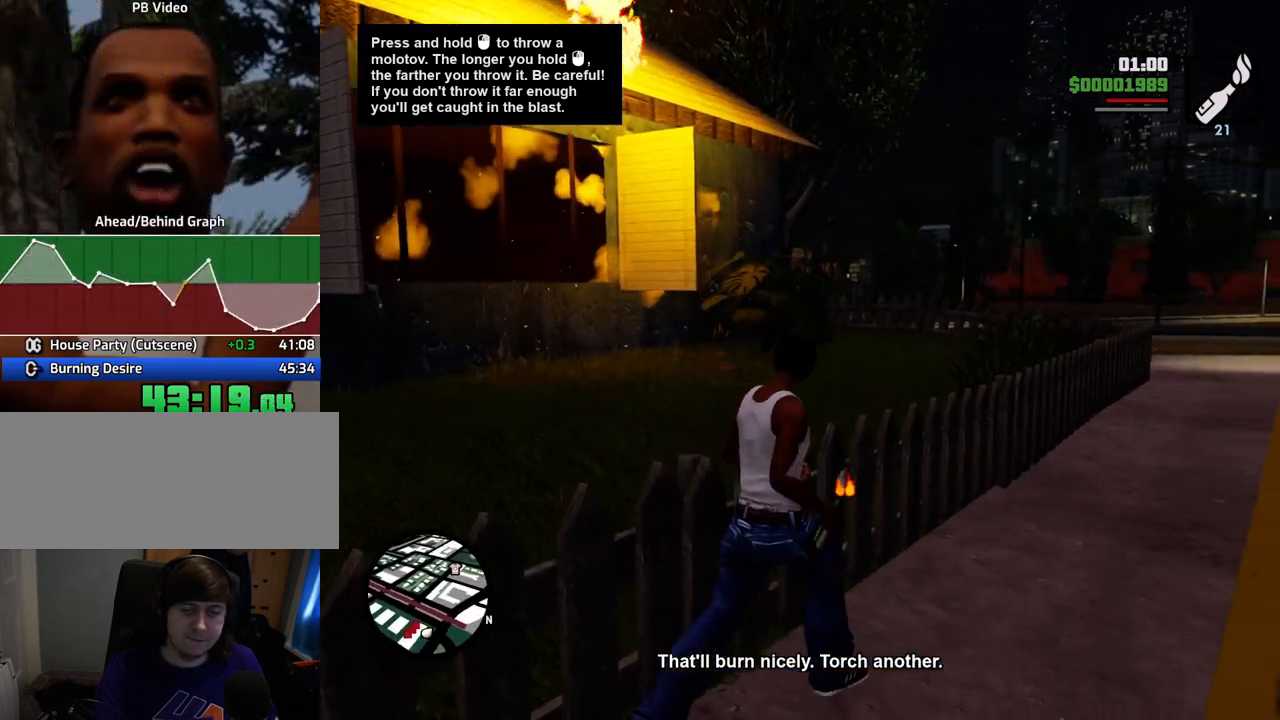
{"keys": ["d", "space", "w"], "mouse": [], "events": []}
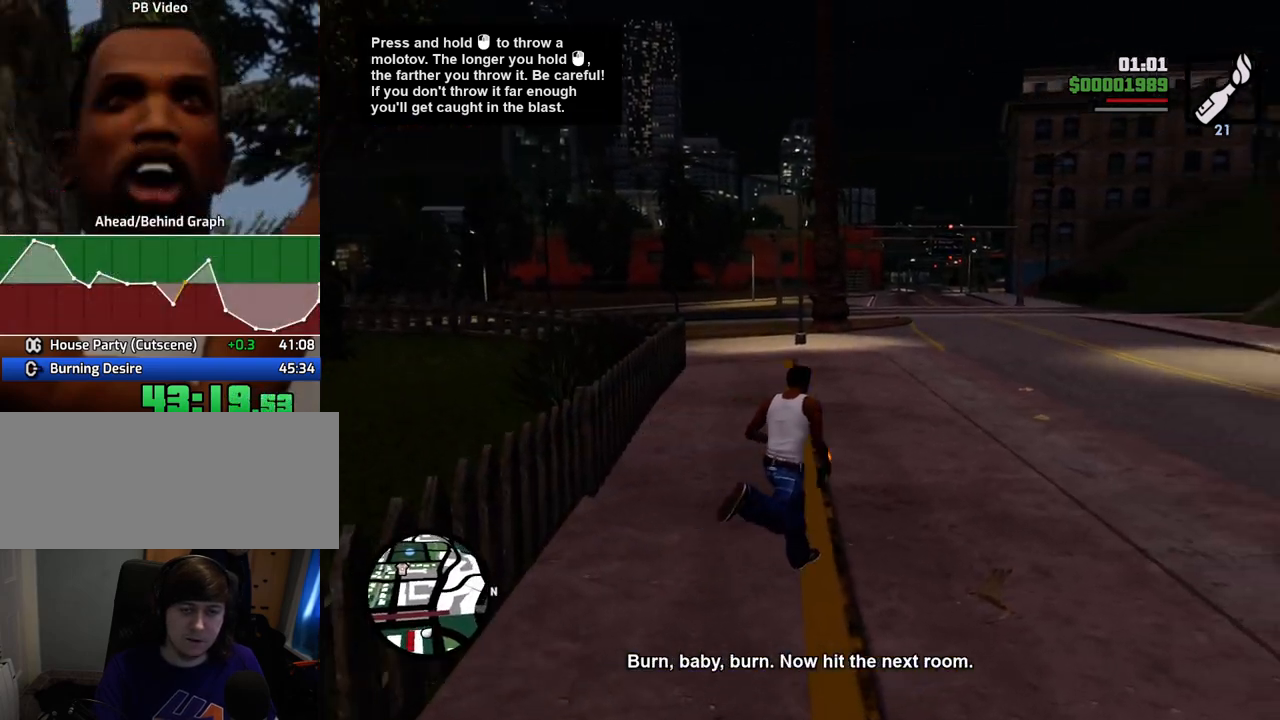
{"keys": ["a", "shift", "space", "w"], "mouse": [], "events": [[167, "d", "up"], [251, "a", "down"], [485, "shift", "down"]]}
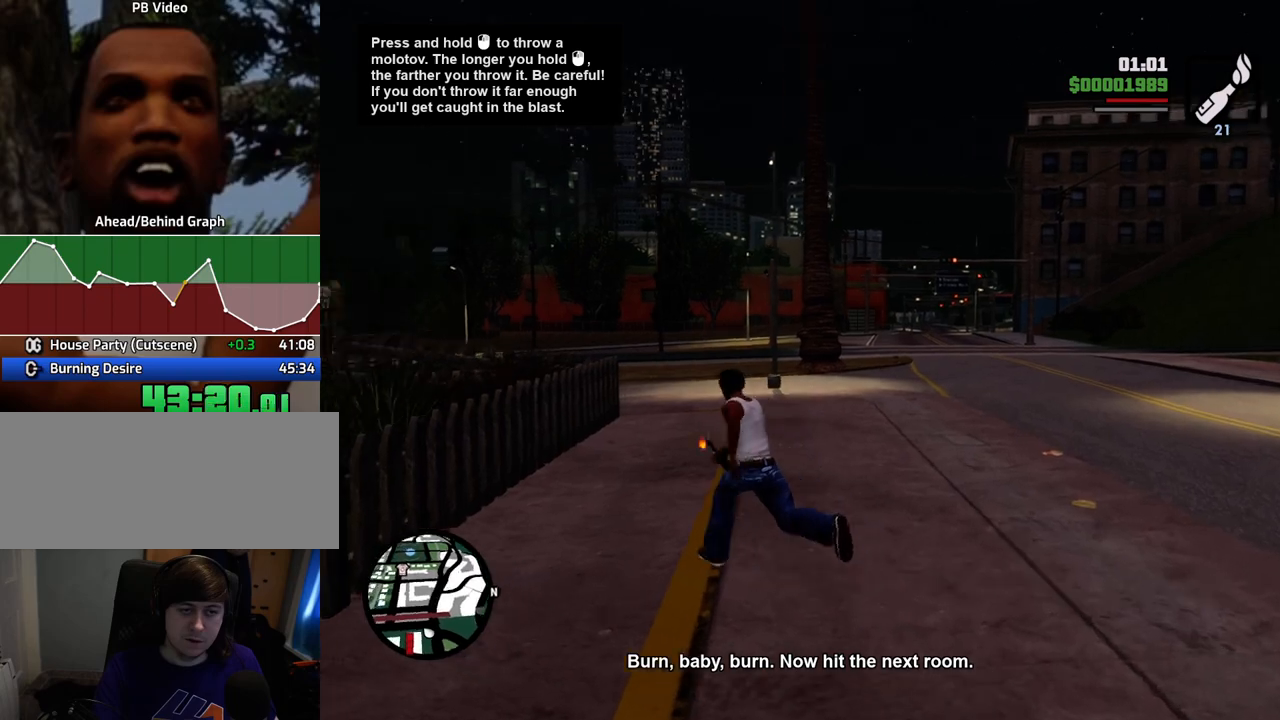
{"keys": ["space", "w"], "mouse": [], "events": [[200, "shift", "up"], [484, "a", "up"]]}
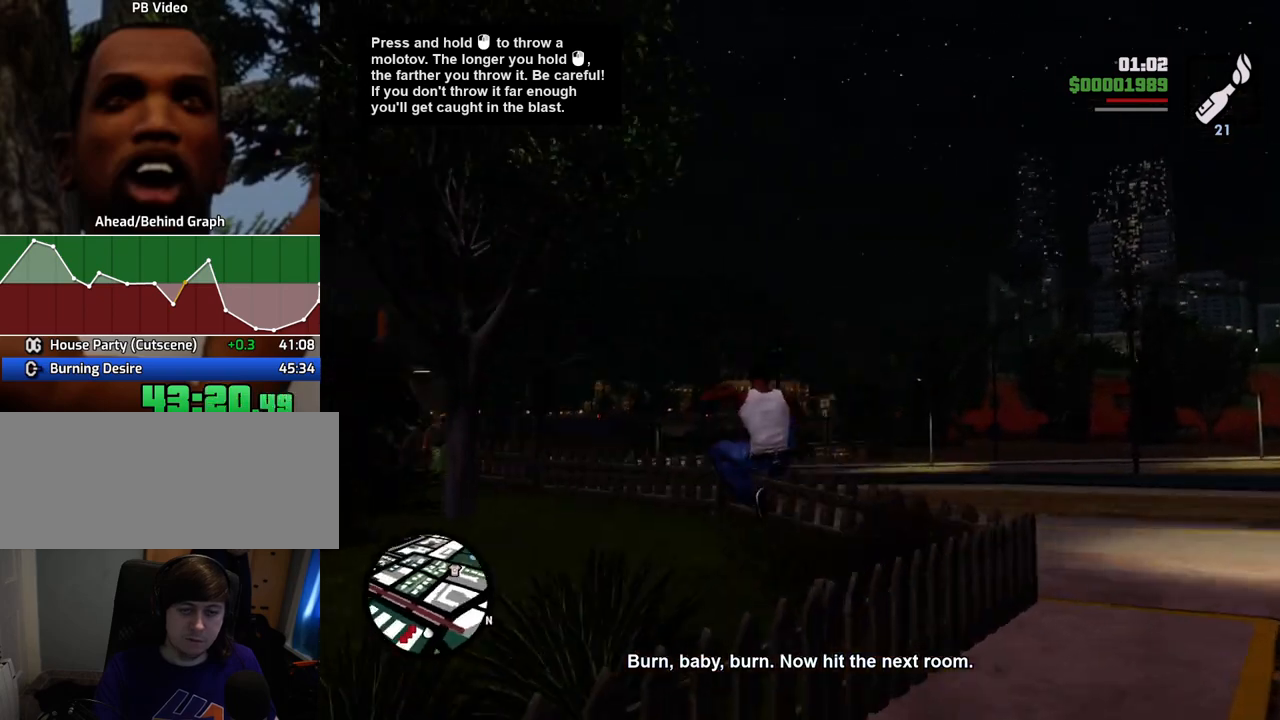
{"keys": ["space", "w"], "mouse": [], "events": []}
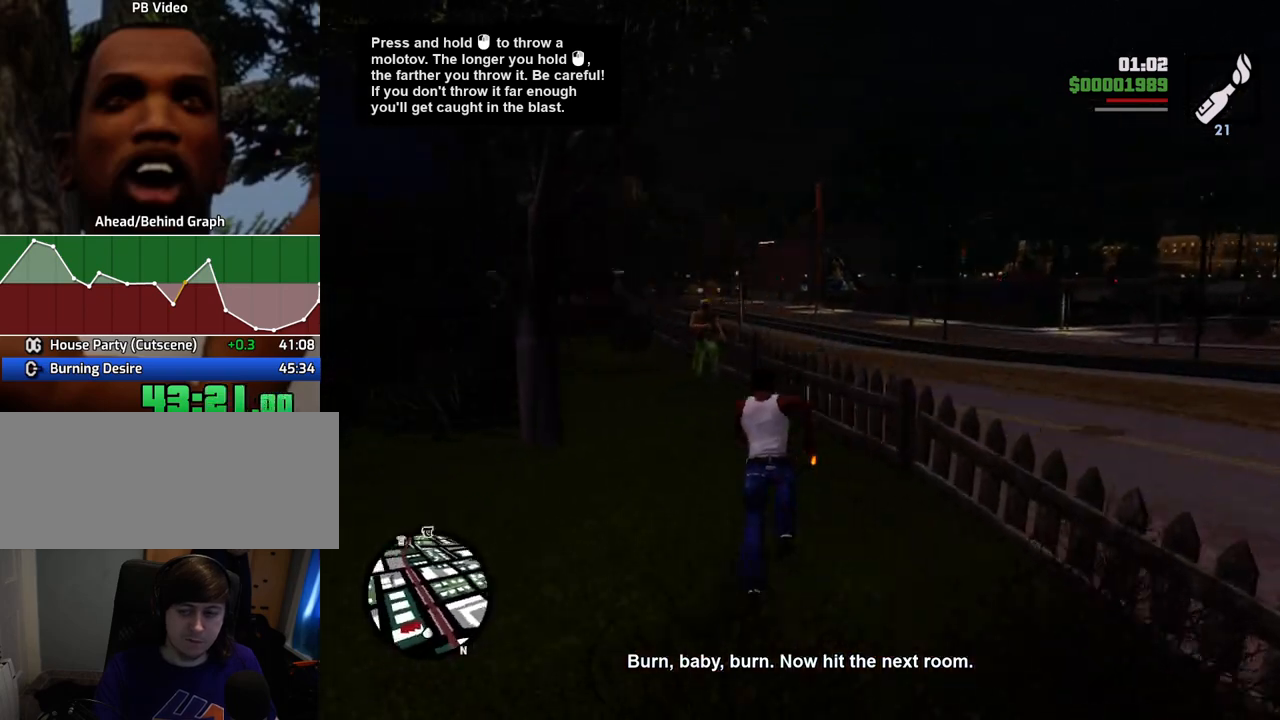
{"keys": ["space", "w"], "mouse": [], "events": []}
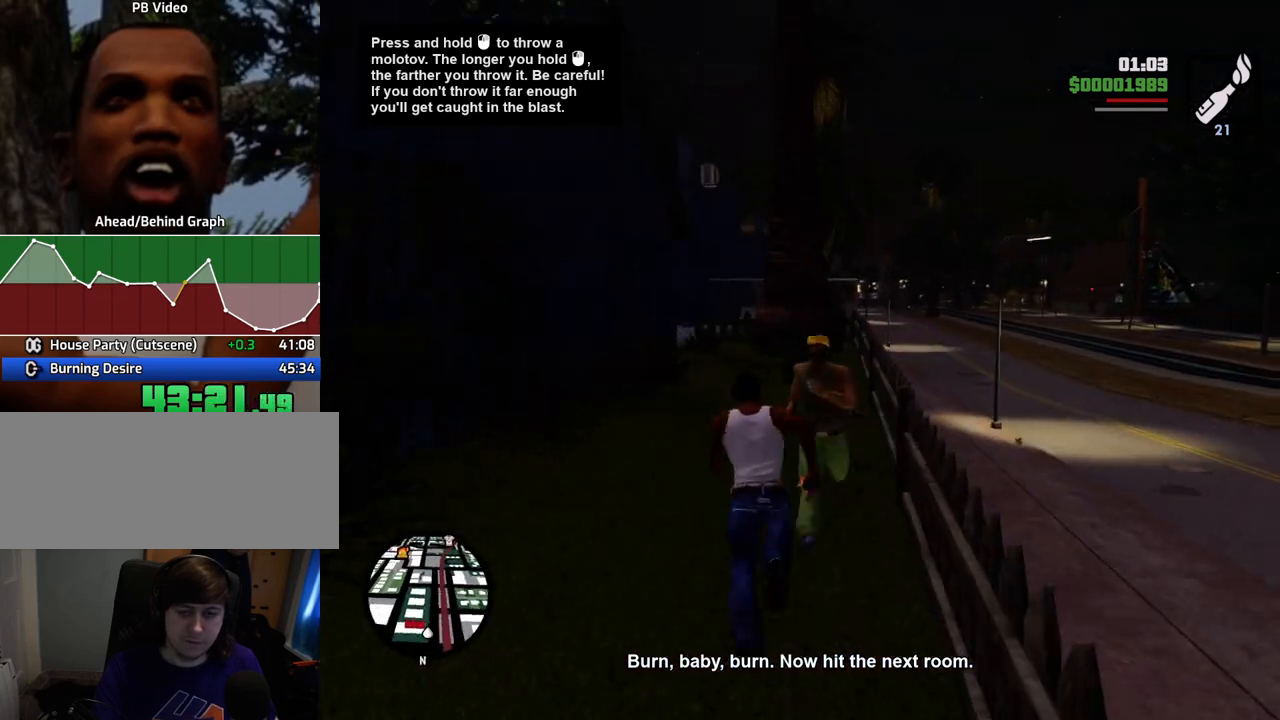
{"keys": ["space", "w"], "mouse": [], "events": []}
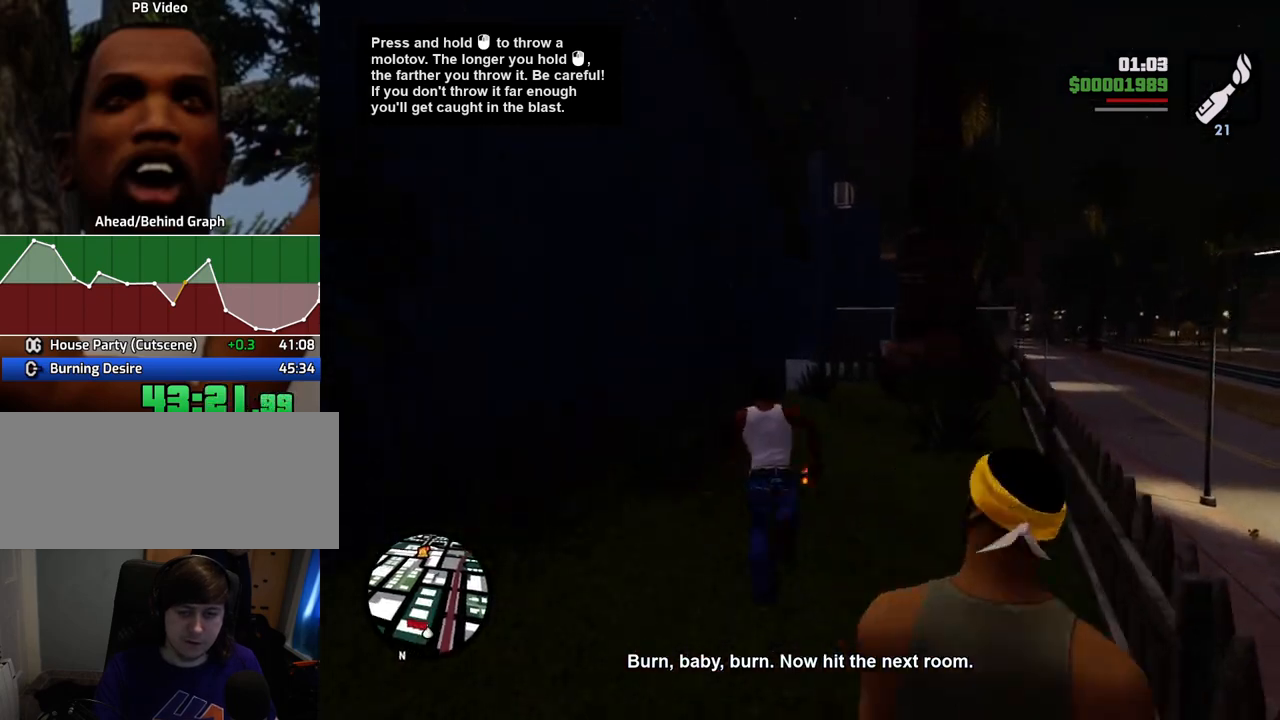
{"keys": ["space", "w"], "mouse": [], "events": []}
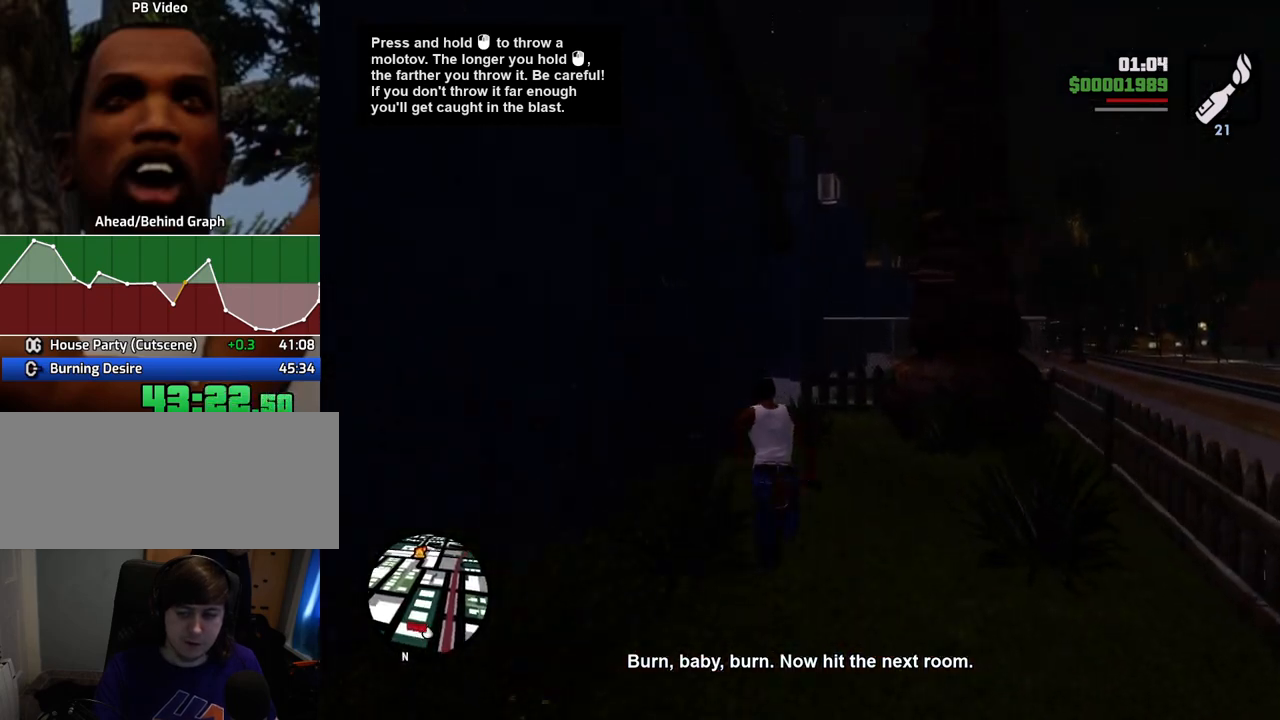
{"keys": ["space", "w"], "mouse": [], "events": []}
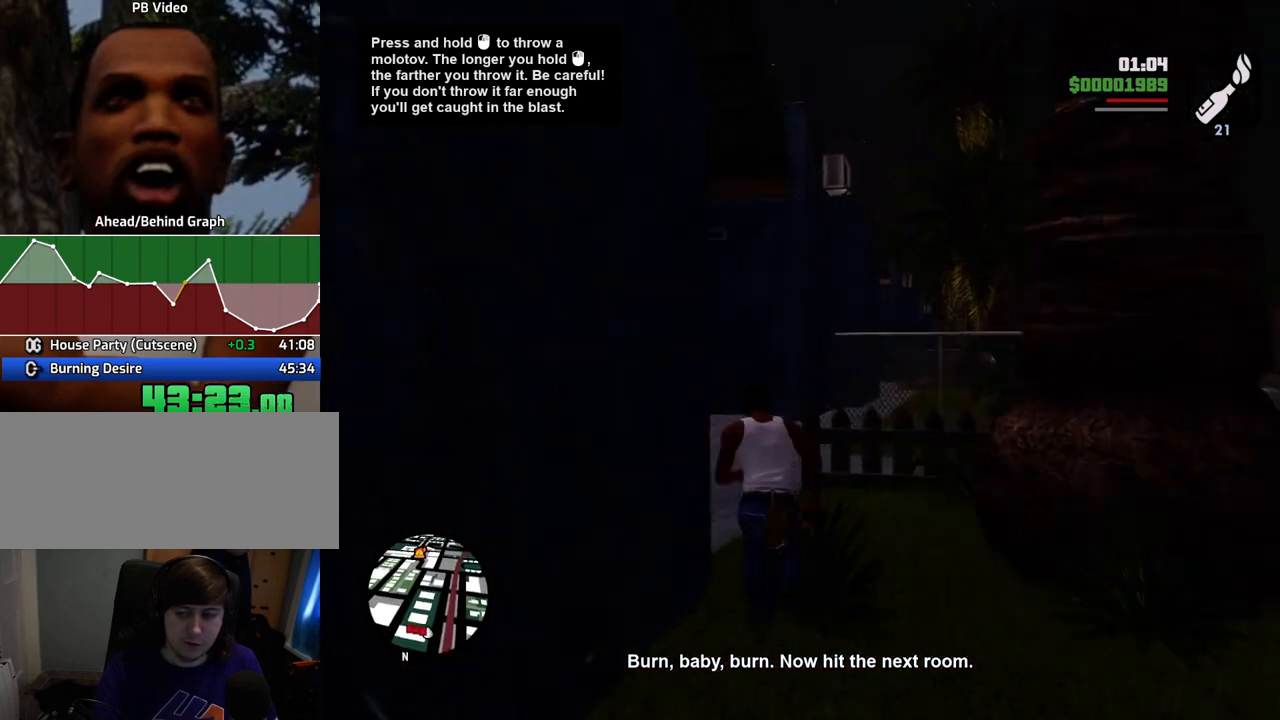
{"keys": ["d", "w"], "mouse": [], "events": [[417, "d", "down"], [501, "space", "up"]]}
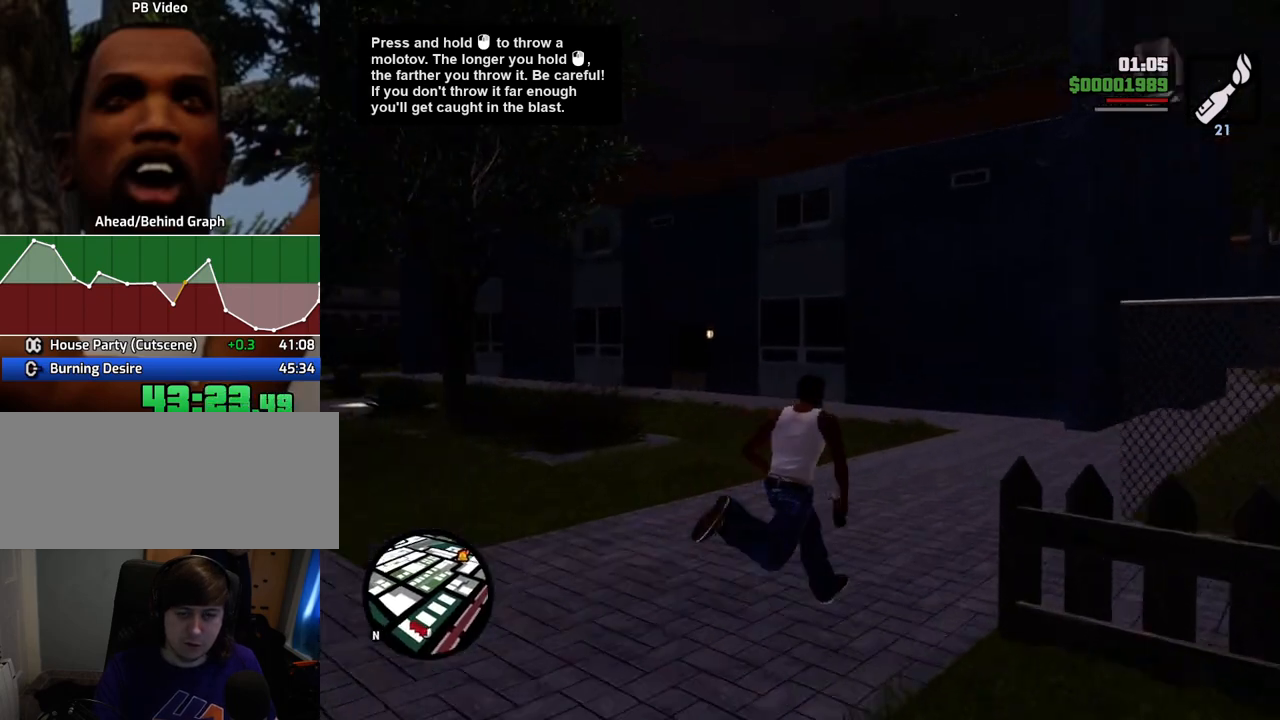
{"keys": ["d"], "mouse": [], "events": [[384, "w", "up"]]}
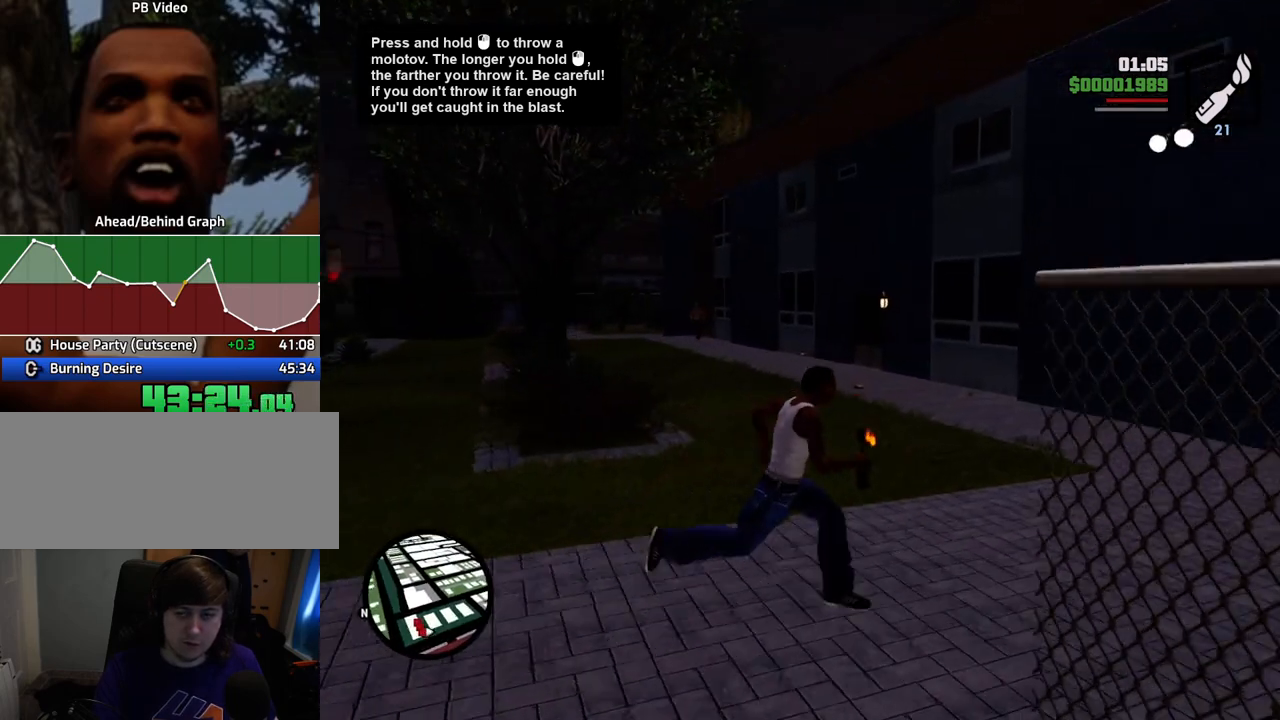
{"keys": ["w"], "mouse": [], "events": [[217, "w", "down"], [351, "d", "up"]]}
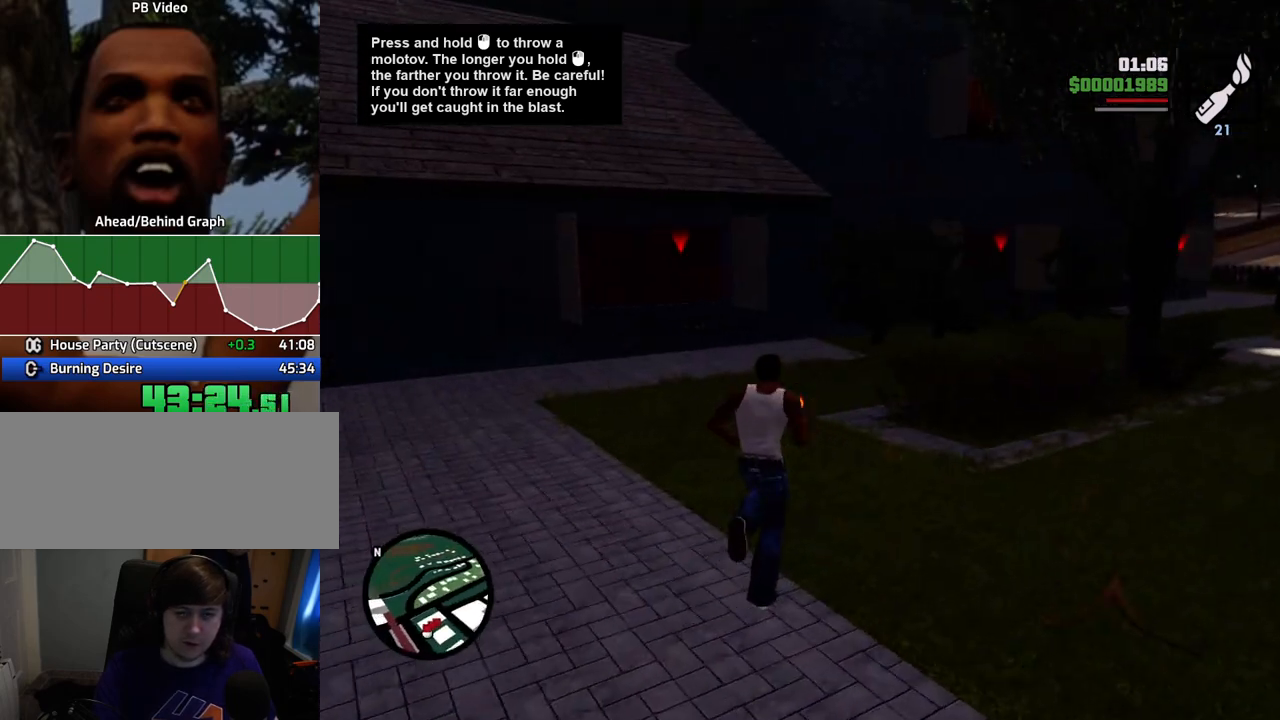
{"keys": [], "mouse": ["left"], "events": [[318, "mouse_left", "down"], [368, "w", "up"]]}
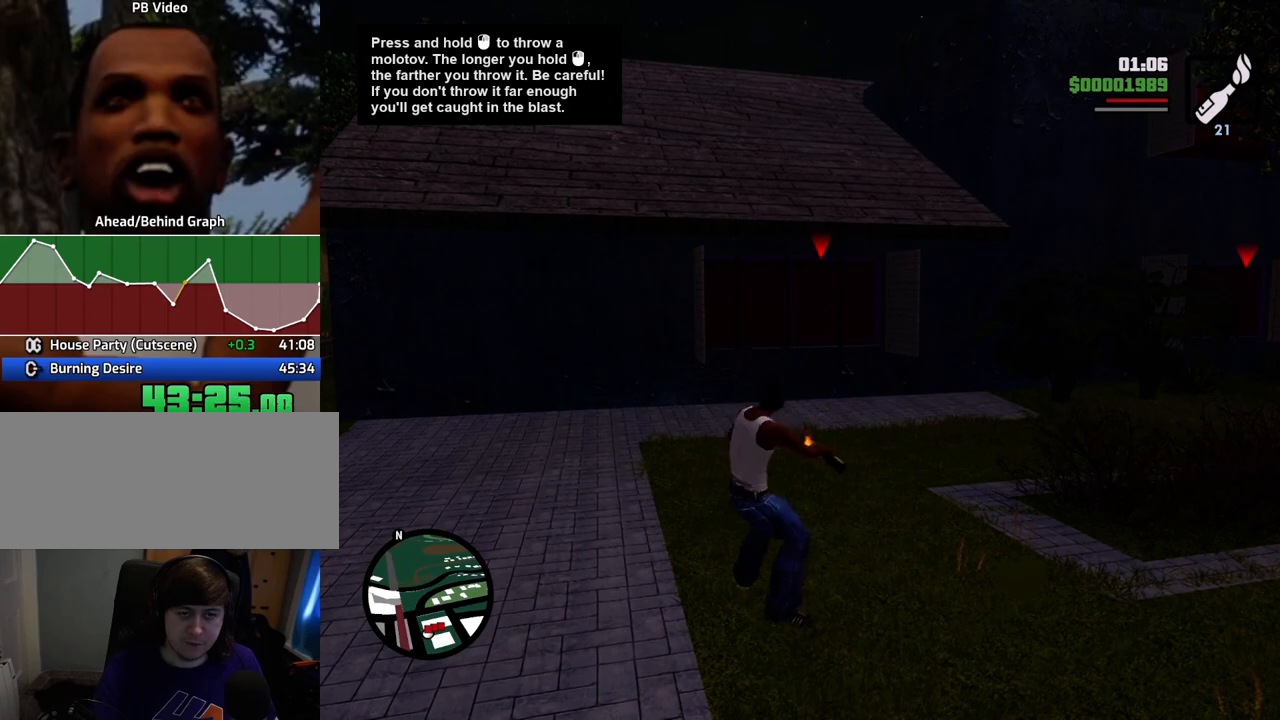
{"keys": ["d"], "mouse": [], "events": [[100, "mouse_left", "up"], [434, "d", "down"]]}
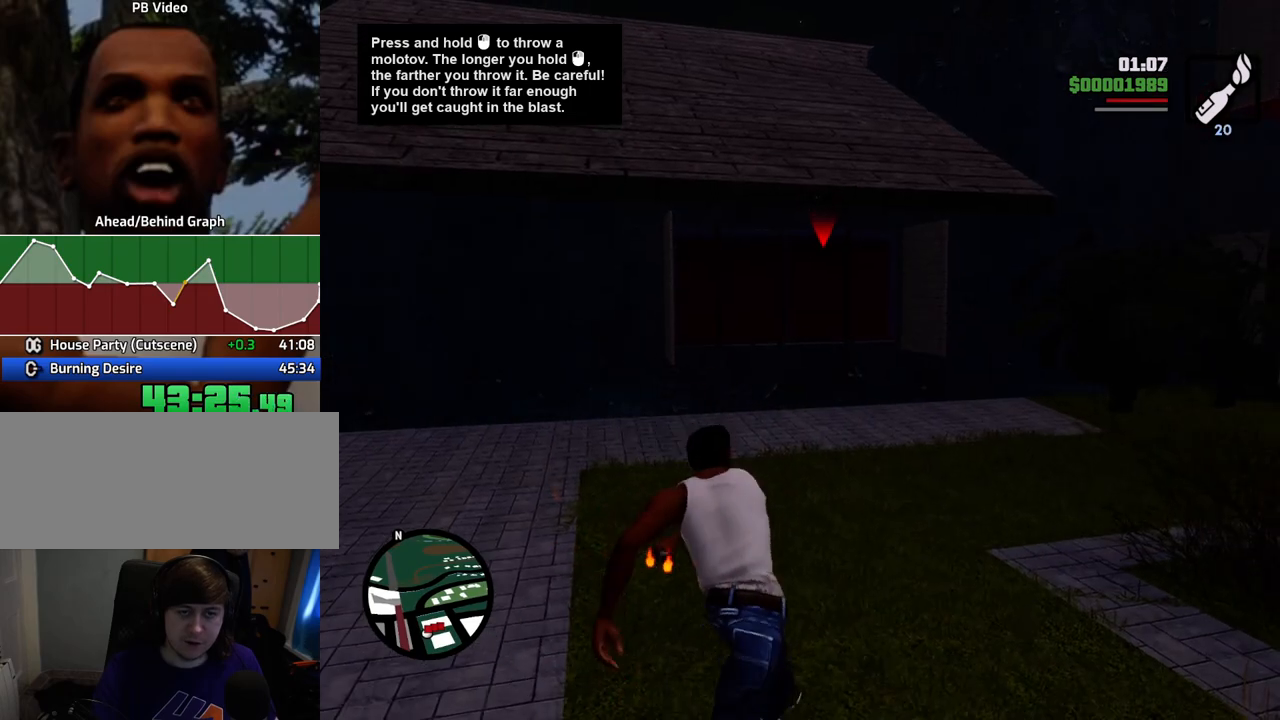
{"keys": ["d", "space", "w"], "mouse": [], "events": [[217, "w", "down"], [250, "space", "down"]]}
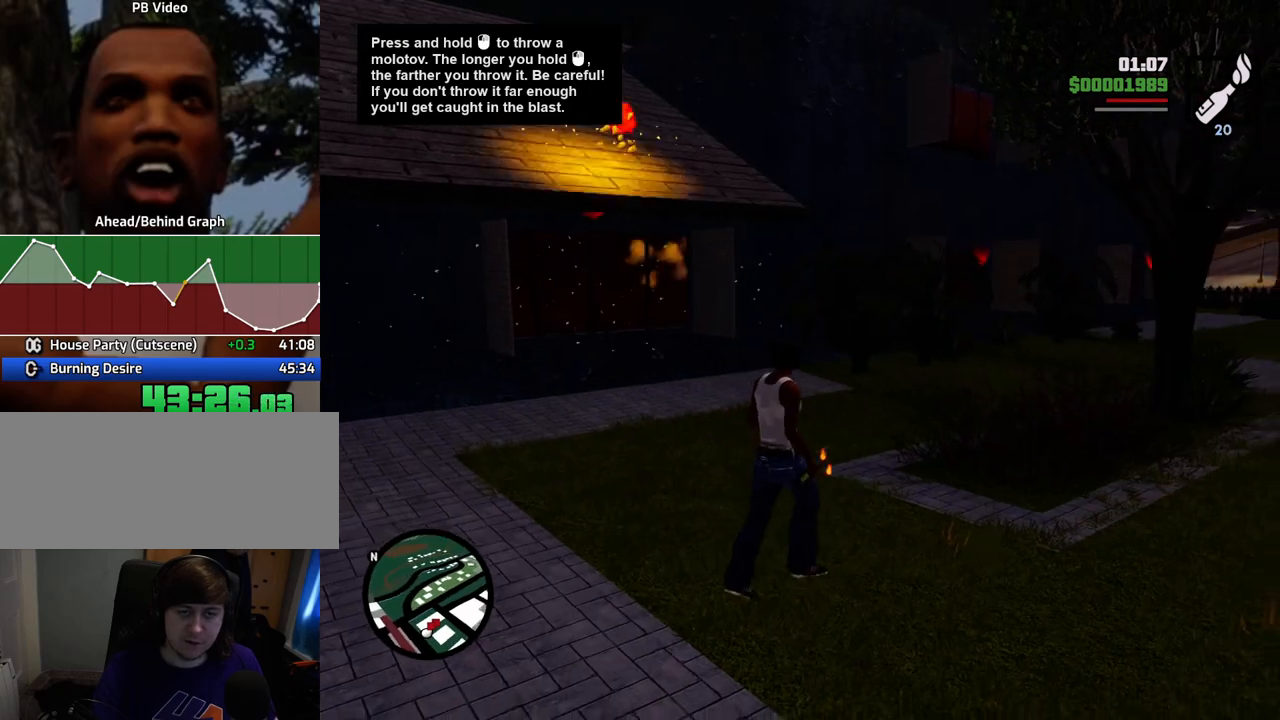
{"keys": ["w"], "mouse": [], "events": [[217, "space", "up"], [468, "d", "up"]]}
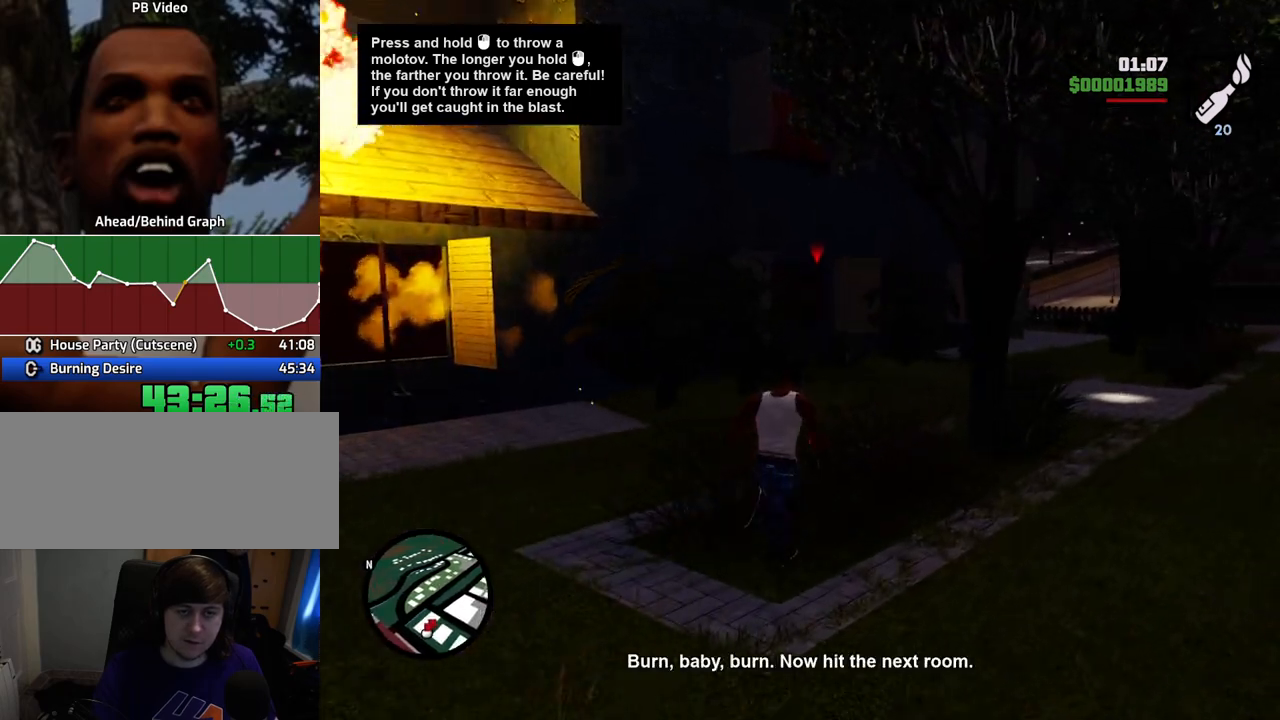
{"keys": [], "mouse": ["left"], "events": [[201, "mouse_left", "down"], [201, "w", "up"]]}
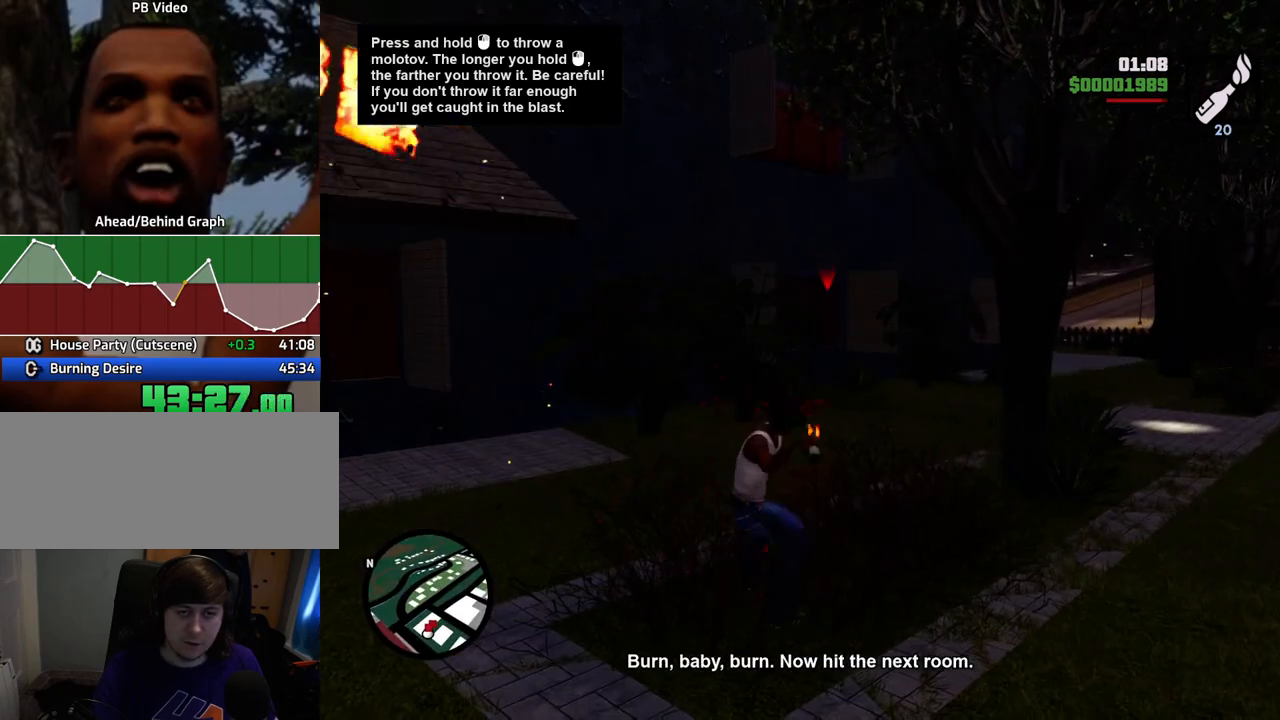
{"keys": ["d", "space", "w"], "mouse": [], "events": [[34, "mouse_left", "up"], [368, "d", "down"], [418, "w", "down"], [502, "space", "down"]]}
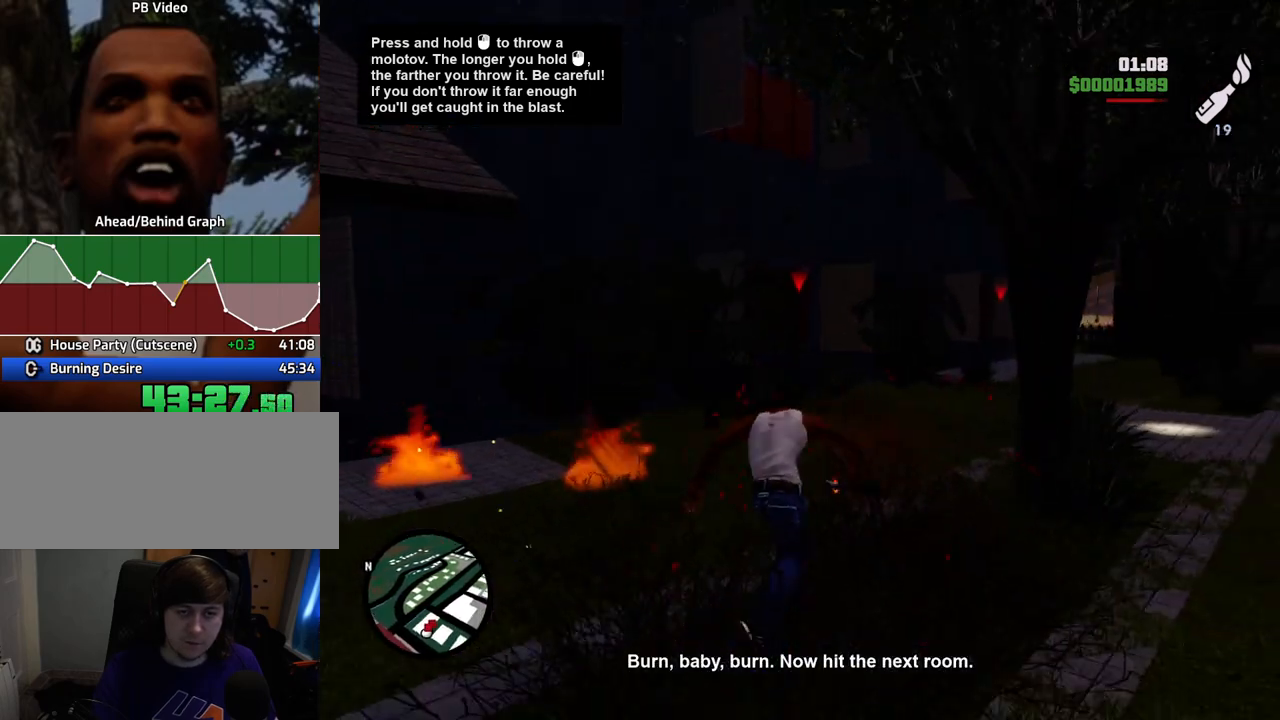
{"keys": ["d", "space", "w"], "mouse": [], "events": []}